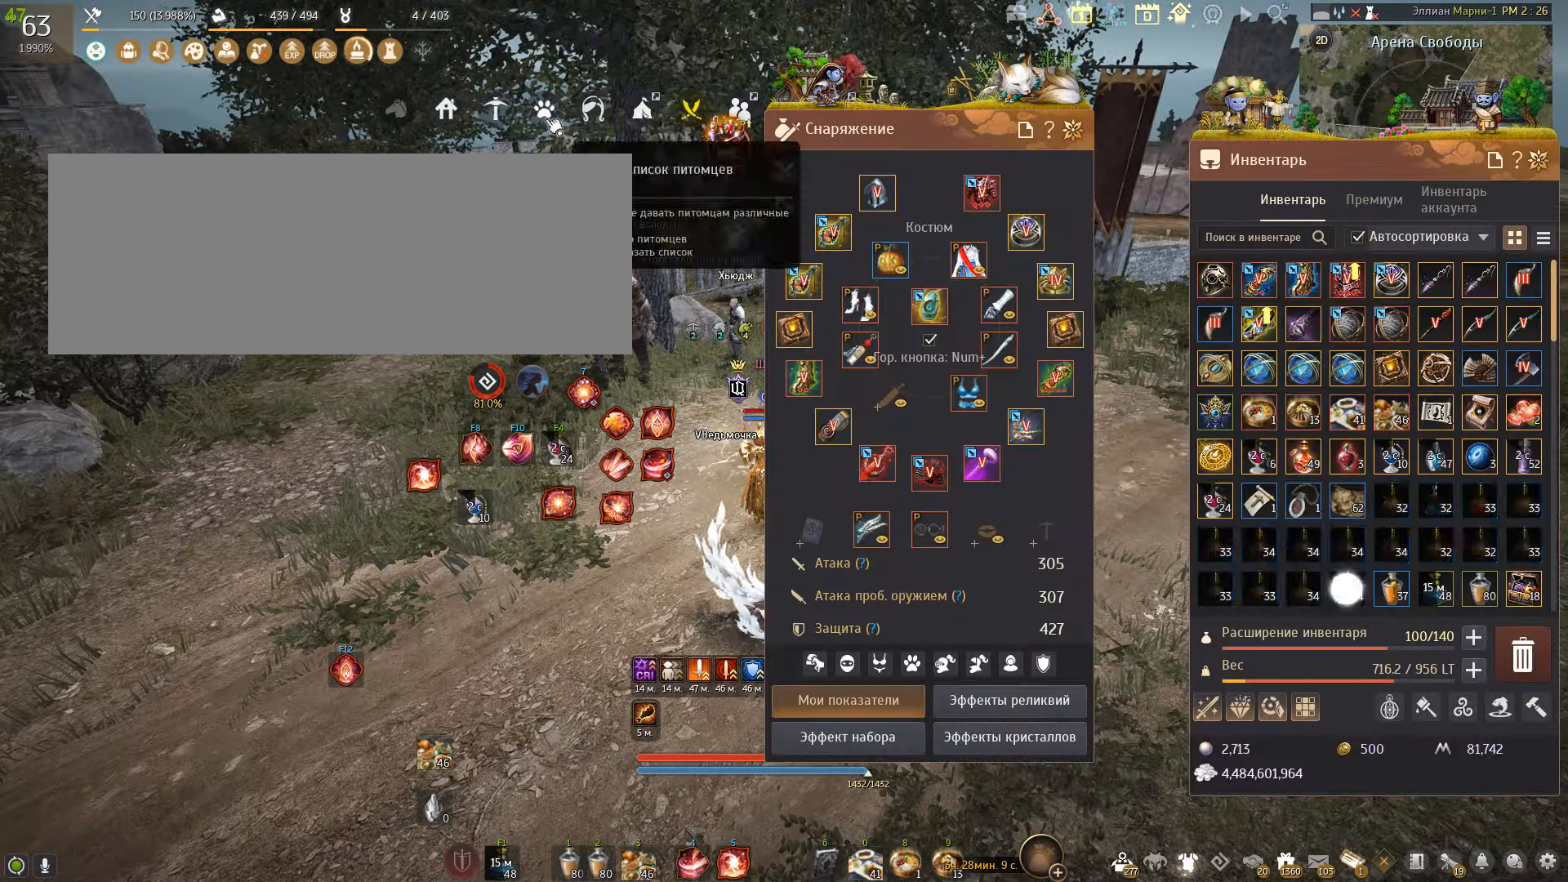
Gameplay with keyboard and mouse; each line is a JSON object with the keys and mouse buttons held at the frame after it. "events" lists presses ("down") and releases ("up") of "a", "c", "d", "e", "f", "q", "s", "shift", "space", "tab", "w", "x", "mouse_left" and "mouse_right" between this image and that frame as [ms after this image, input, new state], when the widget could be followed in between. "mouse_left", "mouse_right" = the "left", "right" buttons of the "mouse" list. No other keys are recorded. Mouse movement is not recorded.
{"keys": [], "mouse": [], "events": [[167, "mouse_left", "down"], [234, "mouse_left", "up"]]}
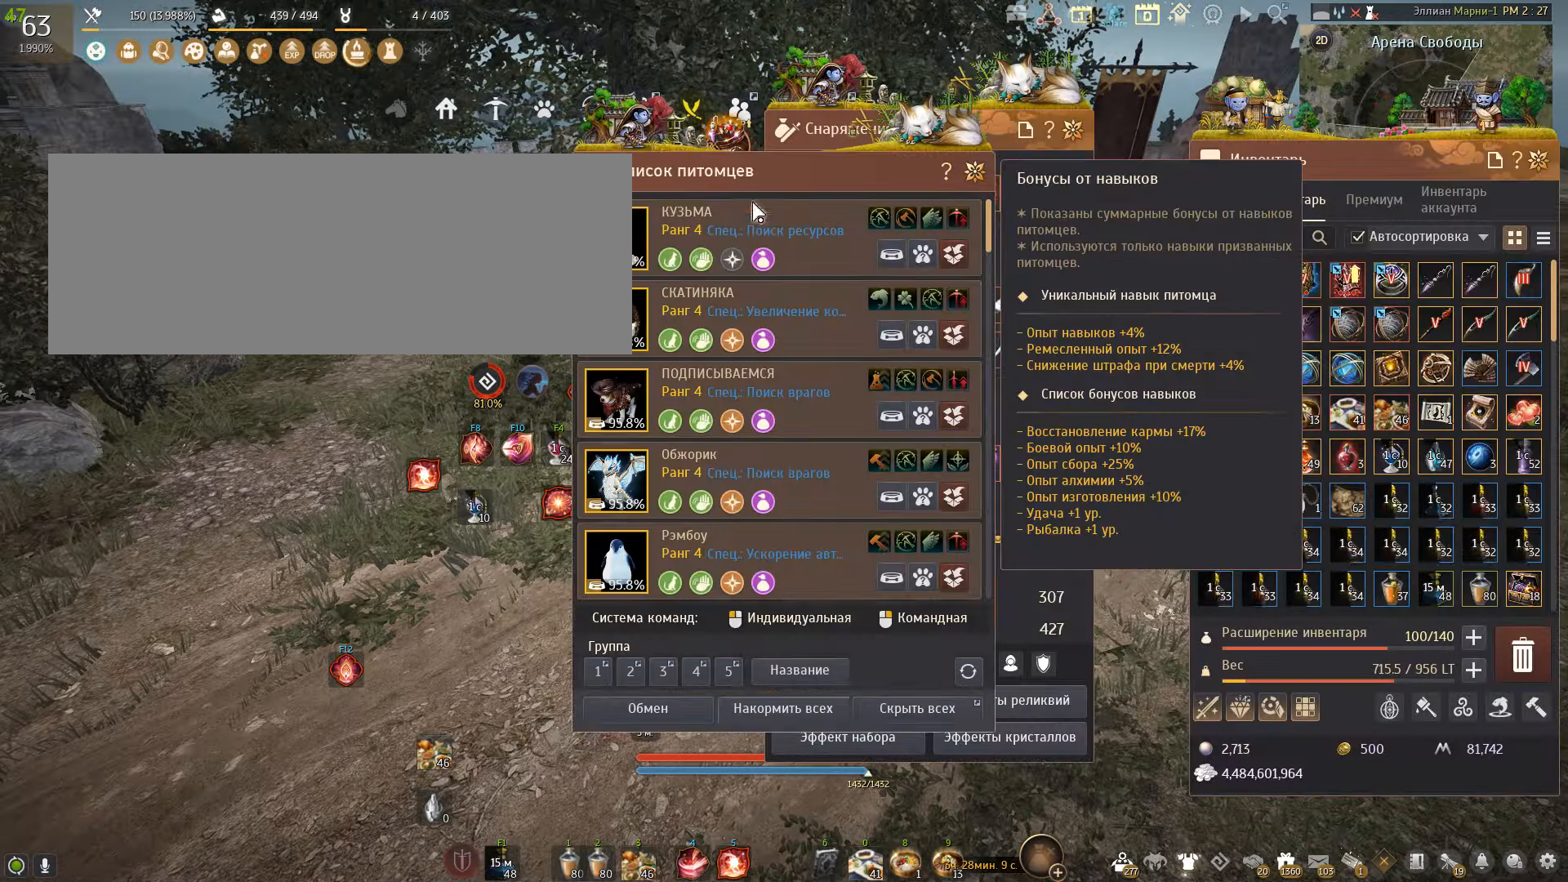
{"keys": [], "mouse": [], "events": []}
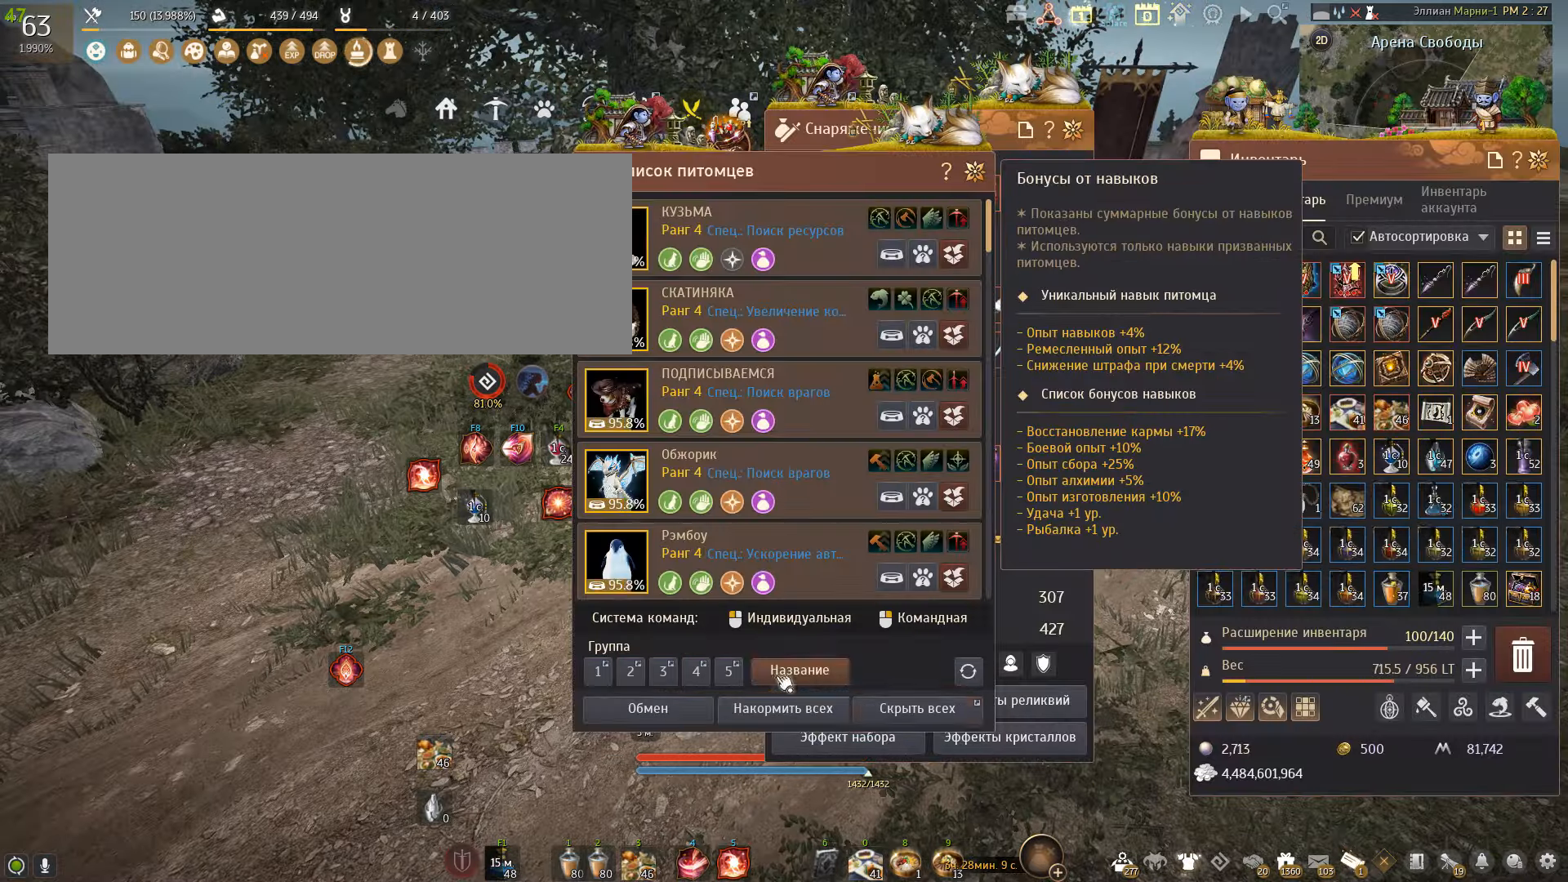
{"keys": [], "mouse": [], "events": [[366, "mouse_left", "down"], [433, "mouse_left", "up"]]}
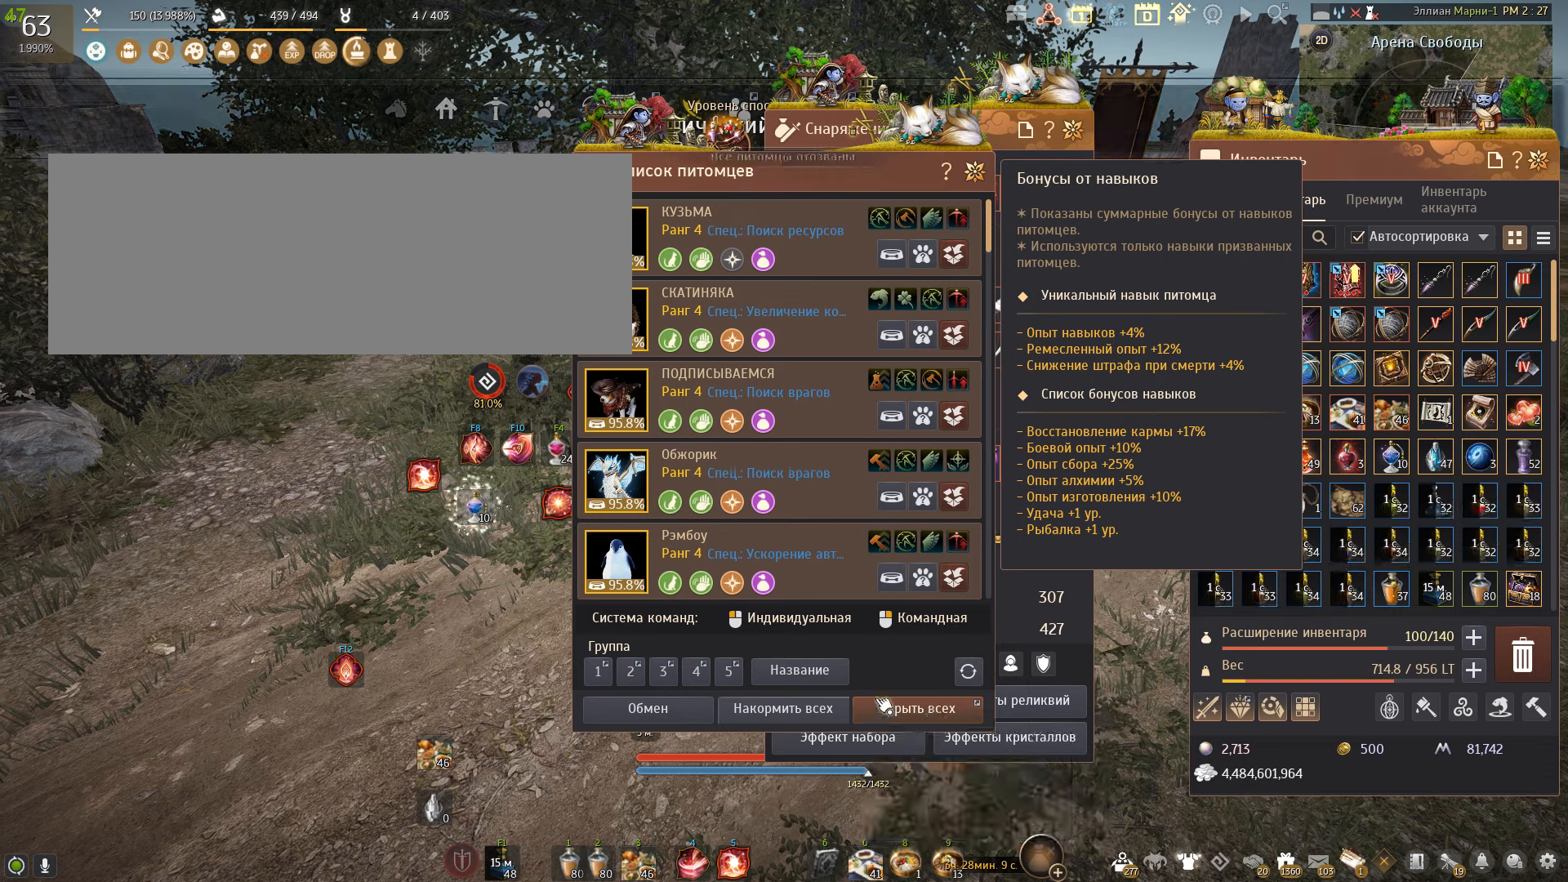
{"keys": [], "mouse": [], "events": [[400, "mouse_left", "down"], [467, "mouse_left", "up"]]}
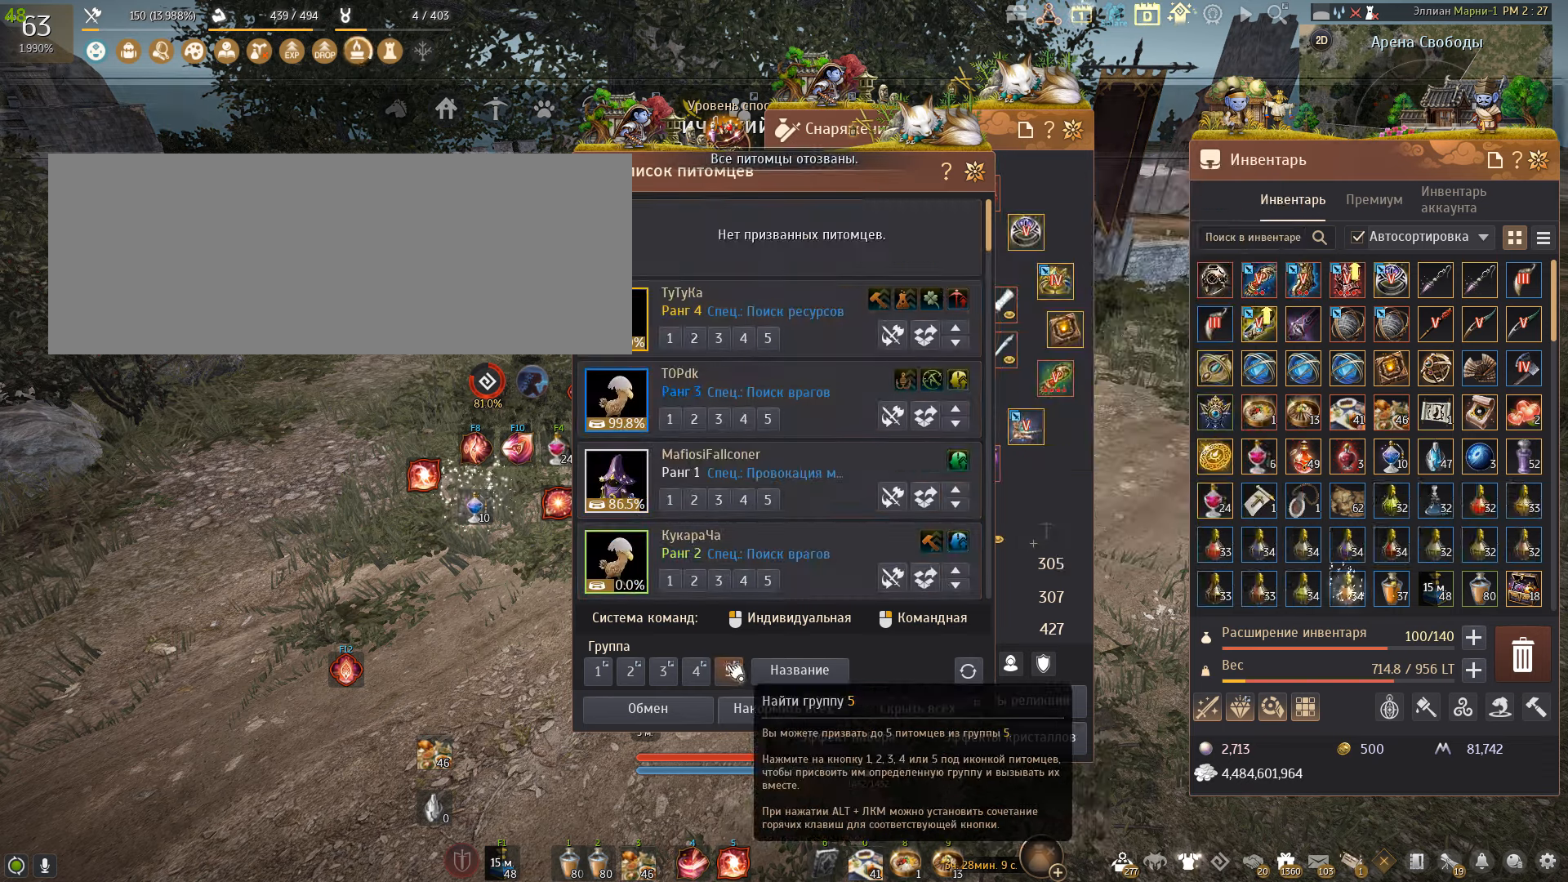
{"keys": [], "mouse": [], "events": []}
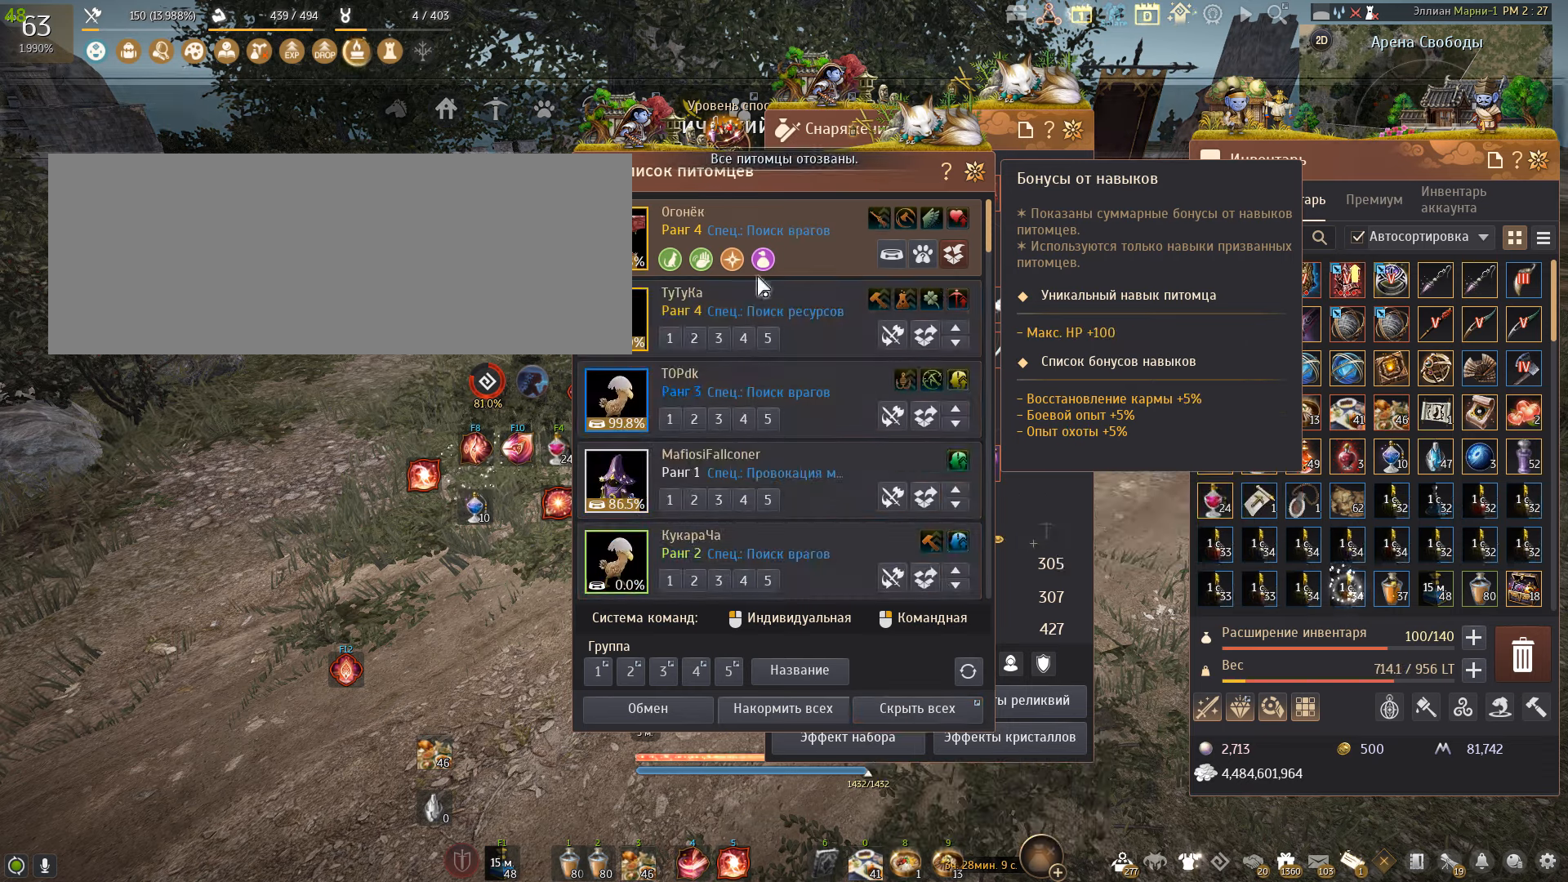
{"keys": [], "mouse": [], "events": []}
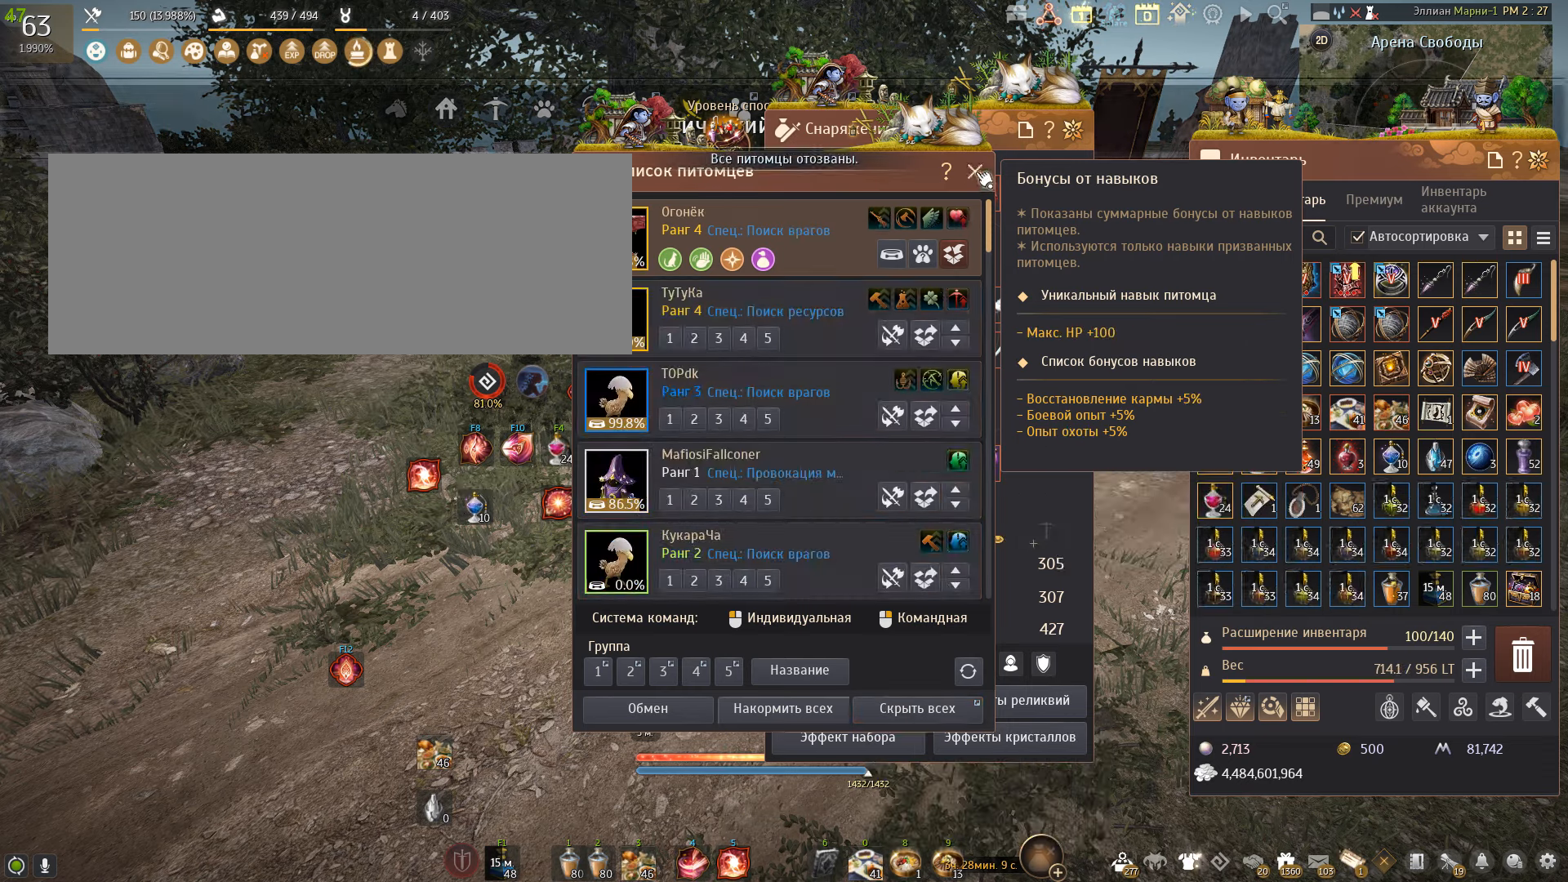
{"keys": [], "mouse": [], "events": [[34, "mouse_left", "down"], [101, "mouse_left", "up"]]}
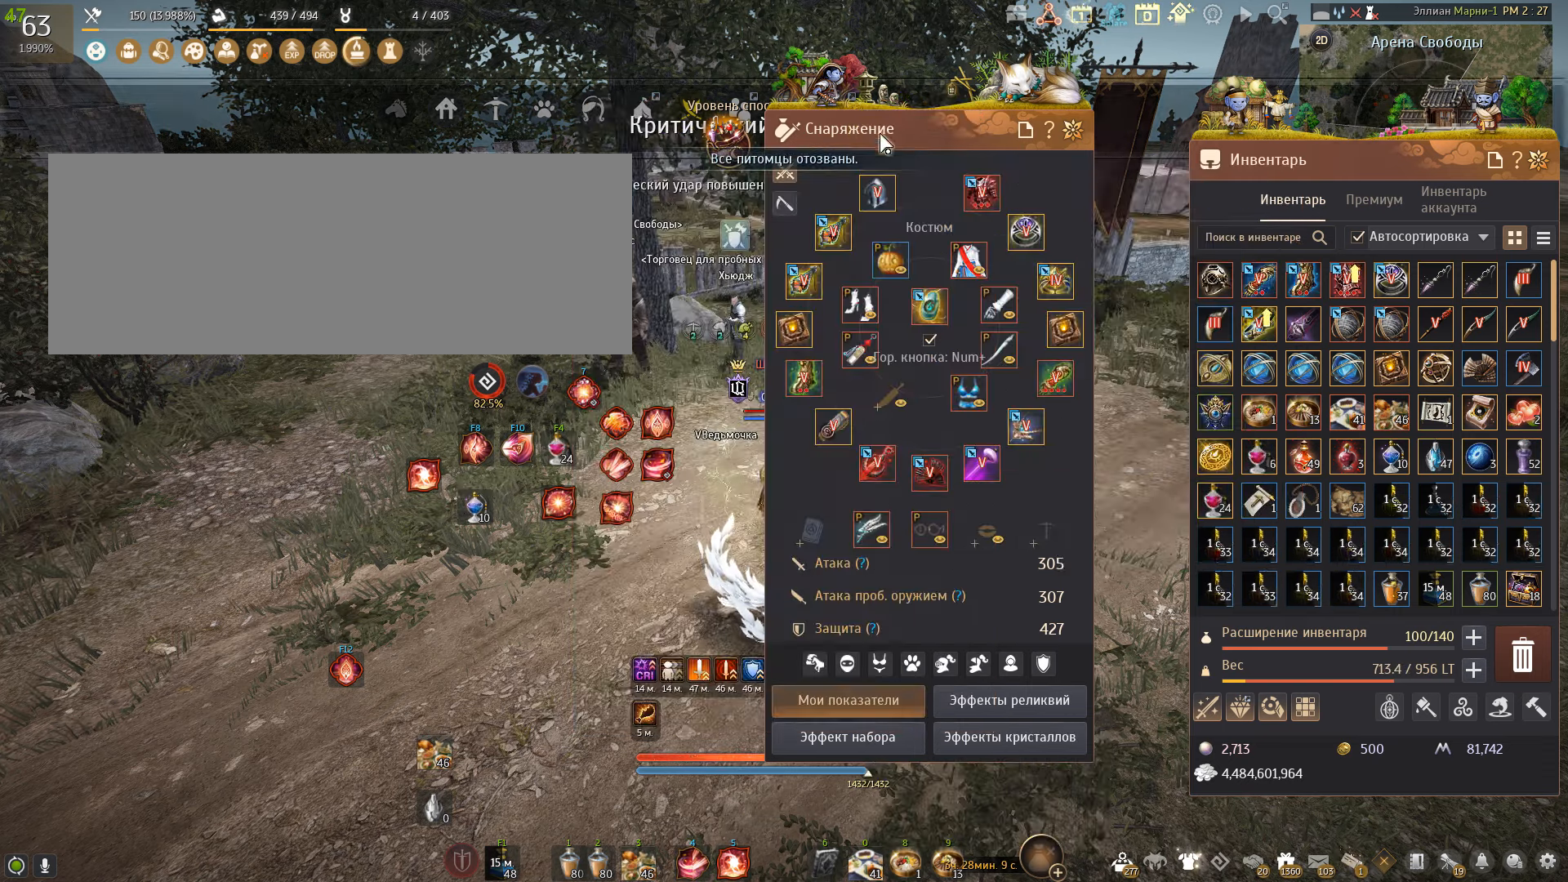
{"keys": [], "mouse": ["left"], "events": [[267, "mouse_left", "down"]]}
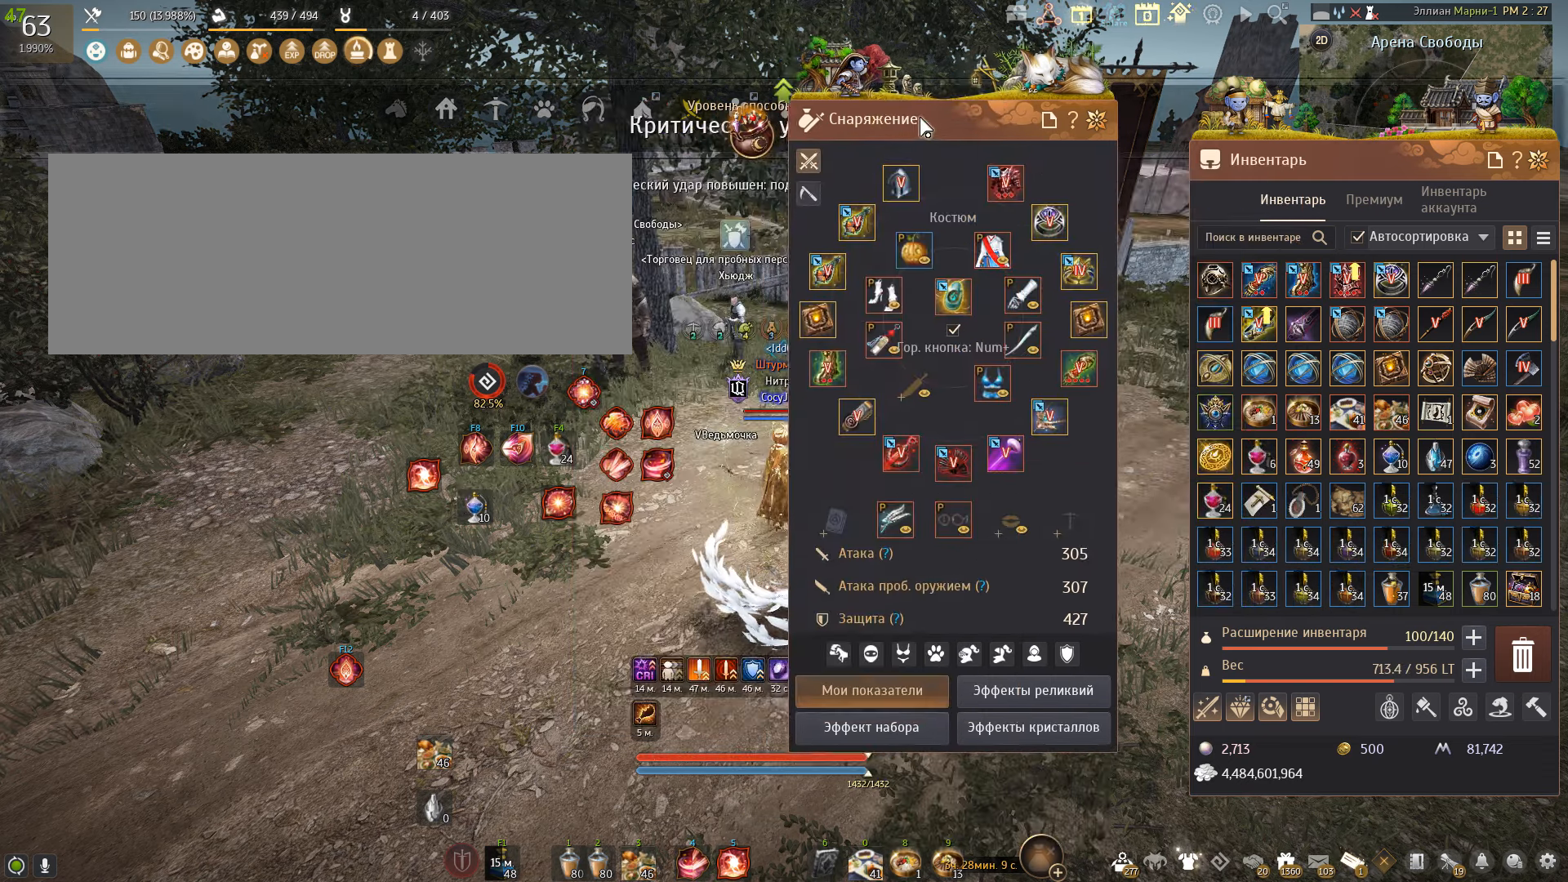
{"keys": [], "mouse": [], "events": [[234, "mouse_left", "up"]]}
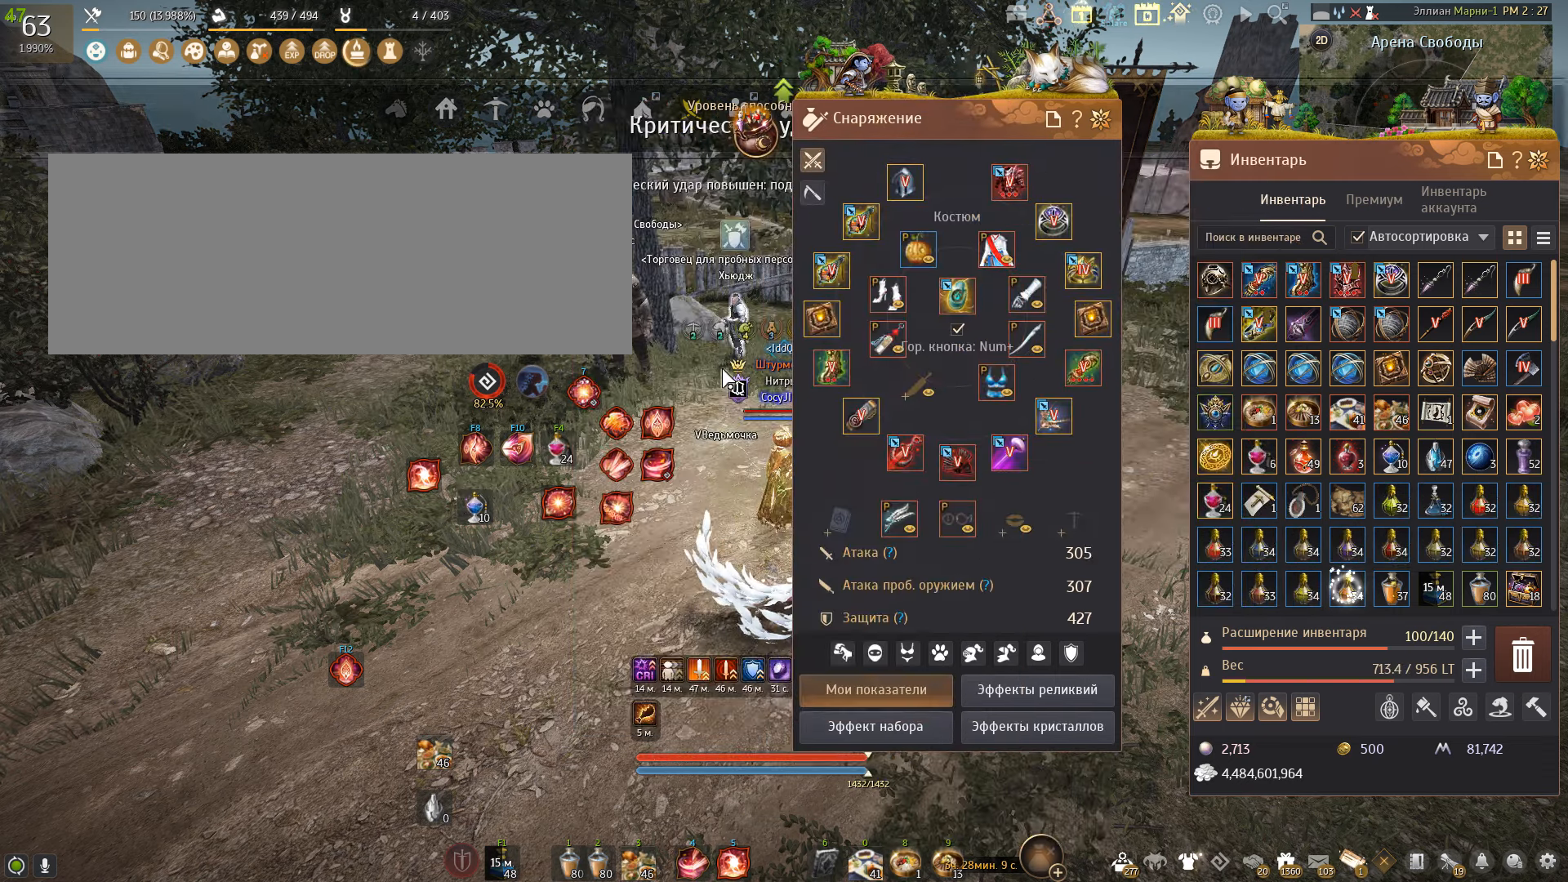
{"keys": [], "mouse": [], "events": []}
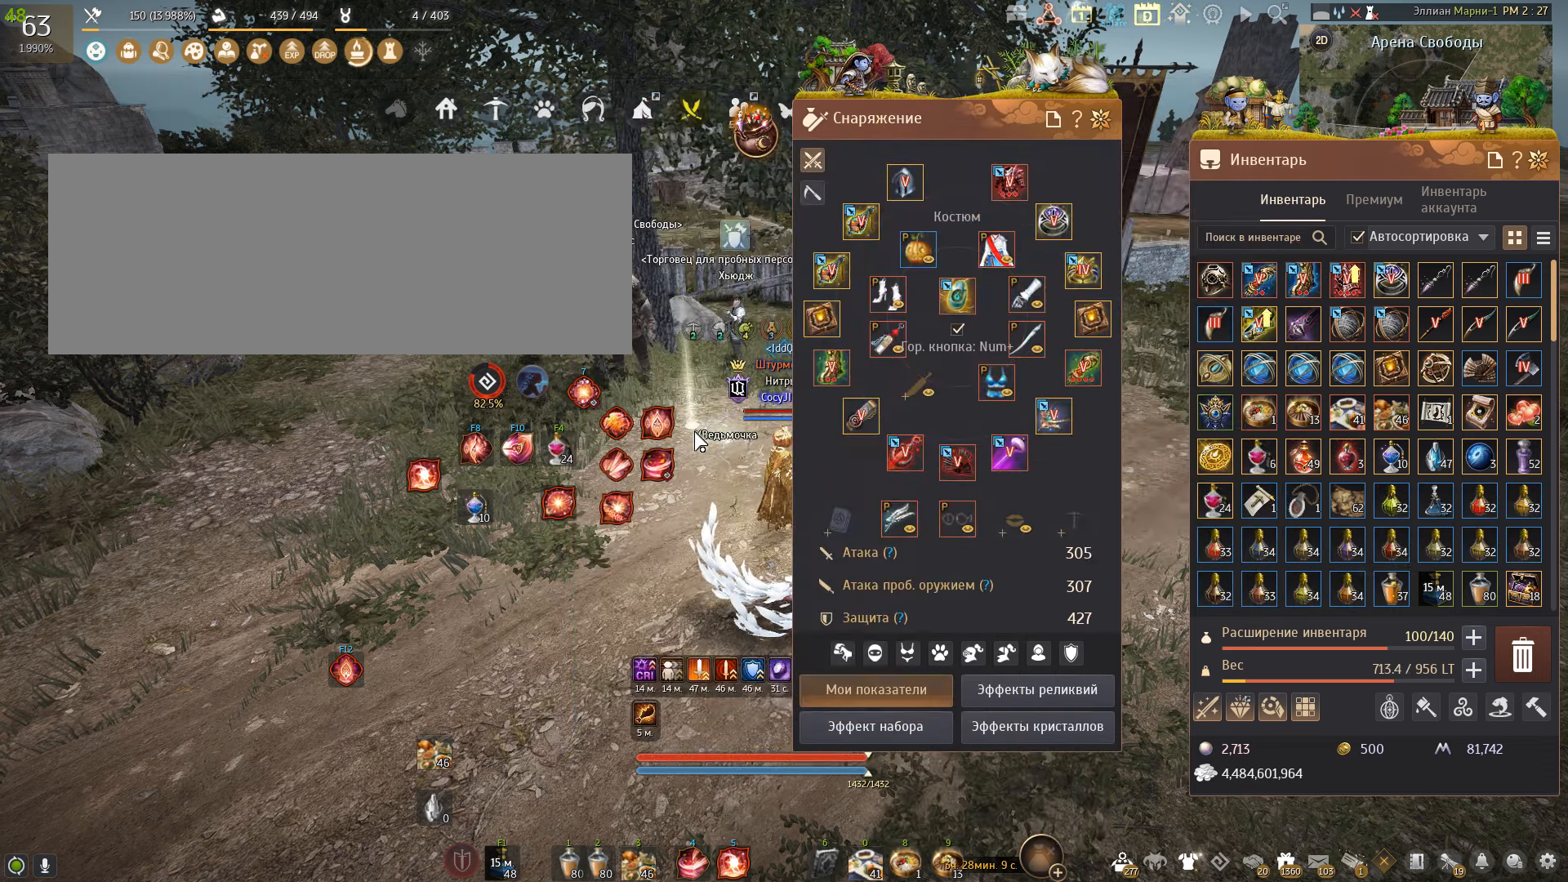
{"keys": [], "mouse": [], "events": []}
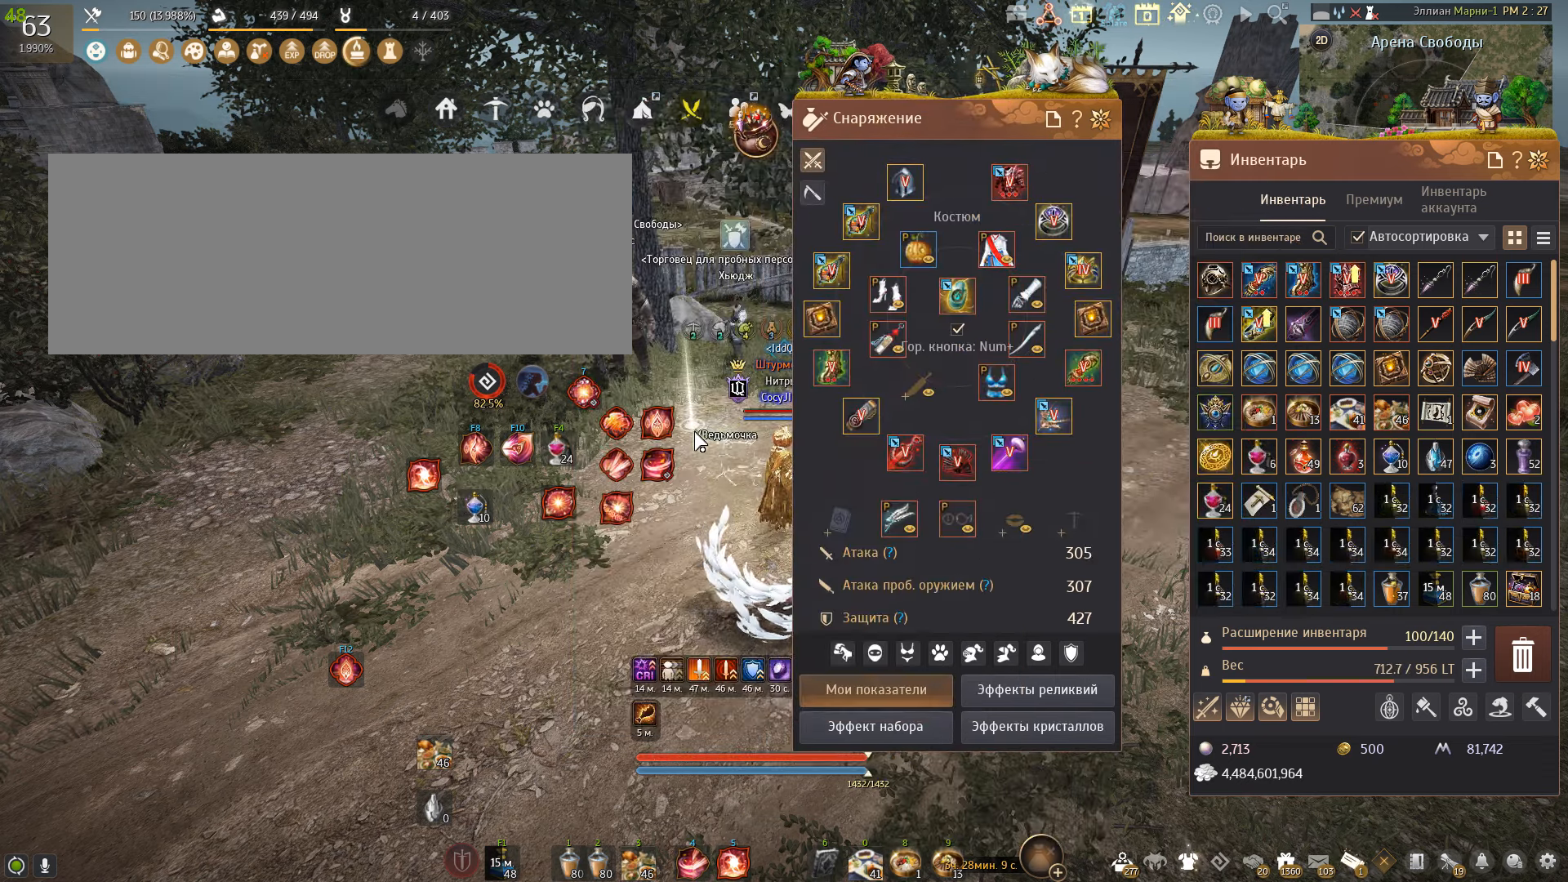
{"keys": [], "mouse": [], "events": []}
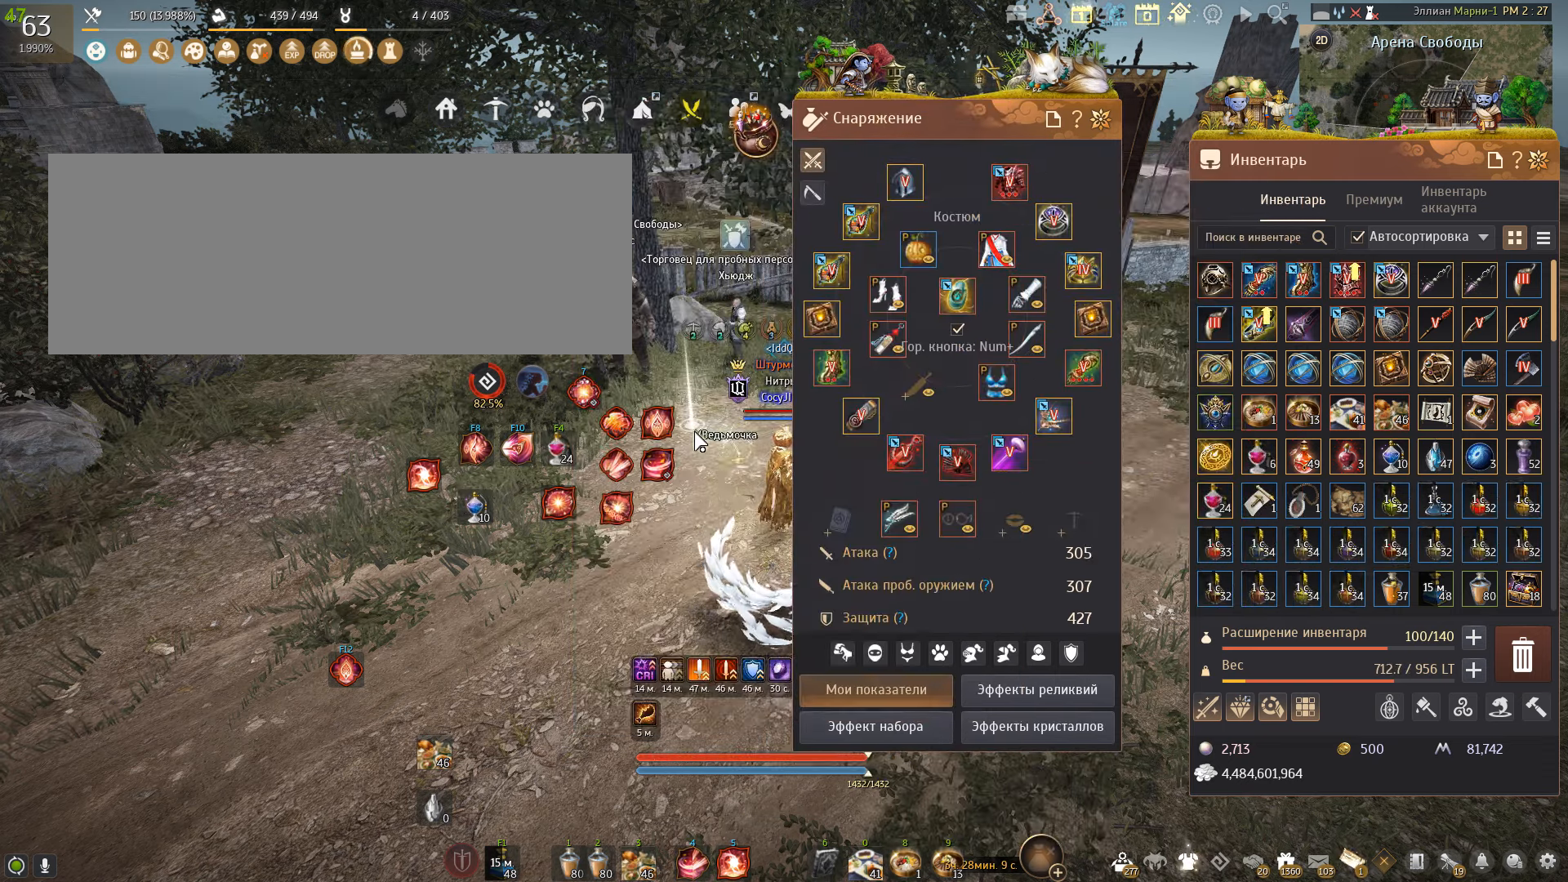
{"keys": [], "mouse": [], "events": []}
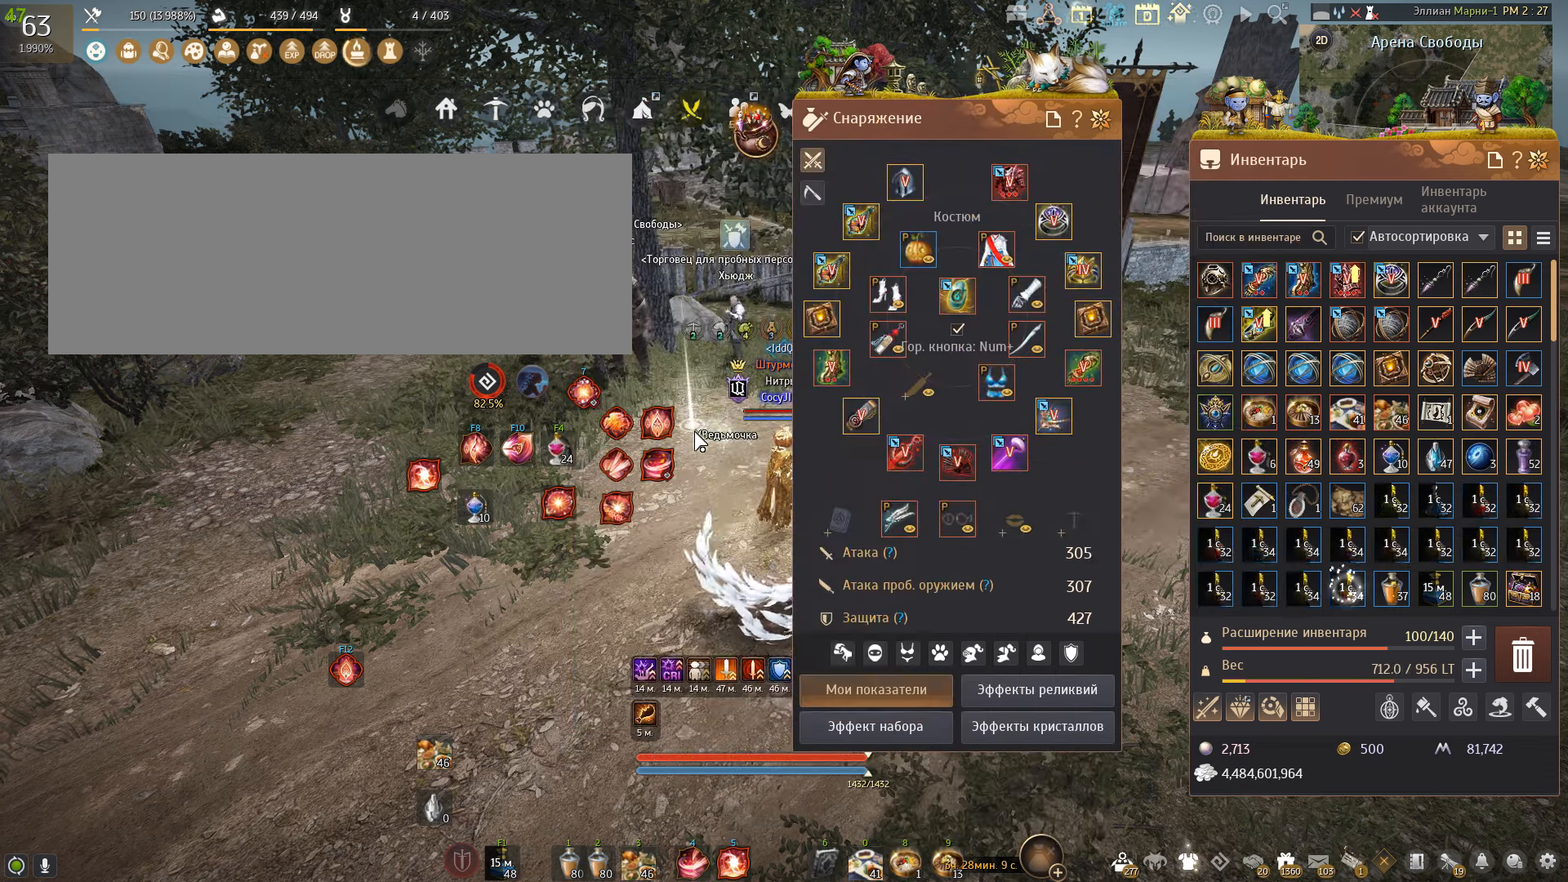
{"keys": [], "mouse": [], "events": []}